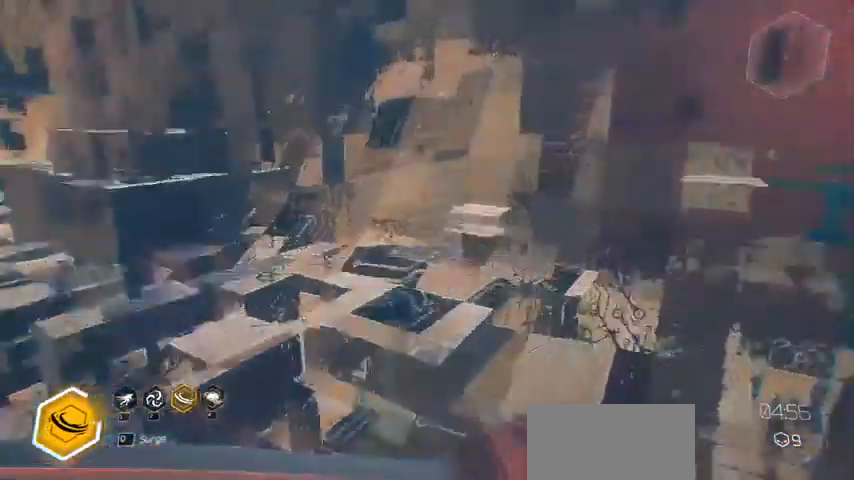
Gameplay with keyboard and mouse; each line is a JSON object with the keys and mouse buttons held at the frame after it. "events" lists presses ("down") and releases ("up") of "a", "c", "ctrl", "d", "e", "f", "g", "q", "r", "s", "shift", "space", "tab", "v", "w", "x", "z", "mouse_left", "mouse_wheel", "mouse_right", "mouse_mb4" and "mouse_mb5" between this image and that frame as [ms after this image, input, new state], when the widget could be followed in between. "mouse_left", "mouse_wheel", "mouse_right", "mouse_mb4", "mouse_mb5" = the "left", "wheel", "right", "mb4", "mb5" buttons of the "mouse" list. No other keys are recorded. "wheel" means that the mouse wheel is clicked or scrolled. Not read: mouse_move.
{"keys": ["d", "s"], "mouse": []}
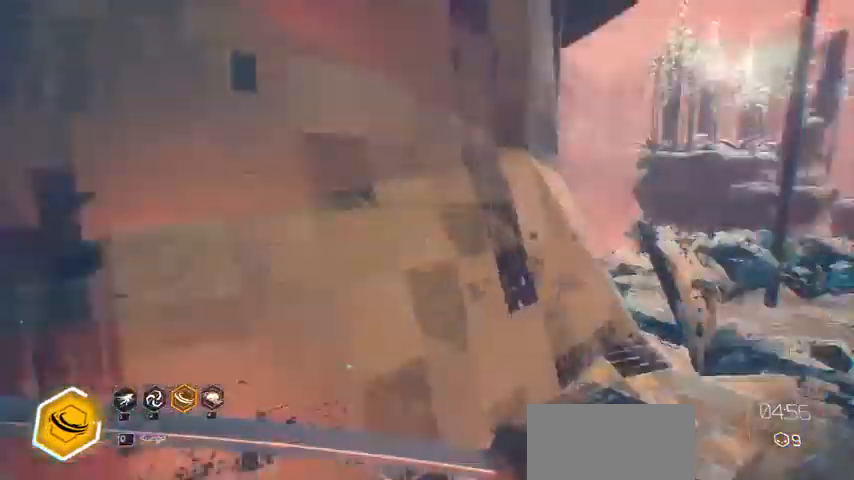
{"keys": ["d", "w"], "mouse": [], "events": [[200, "s", "up"], [500, "w", "down"]]}
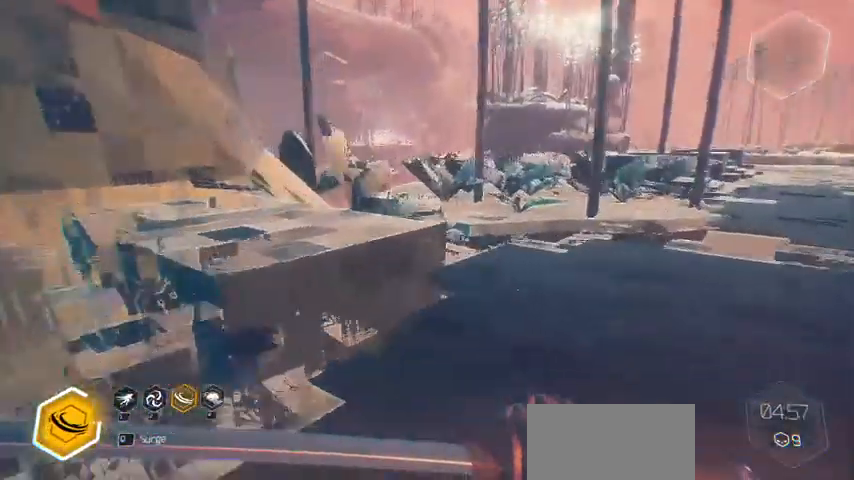
{"keys": ["w"], "mouse": [], "events": [[167, "d", "up"]]}
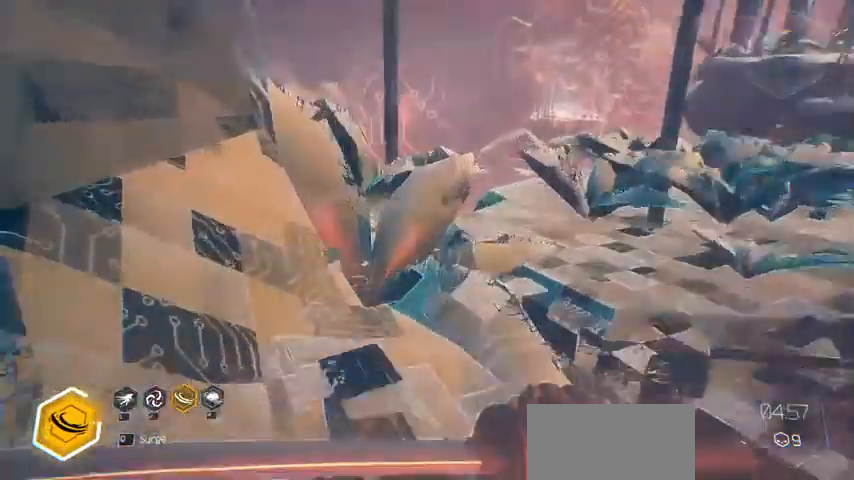
{"keys": ["d", "w"], "mouse": [], "events": [[67, "d", "down"], [267, "w", "up"], [433, "w", "down"]]}
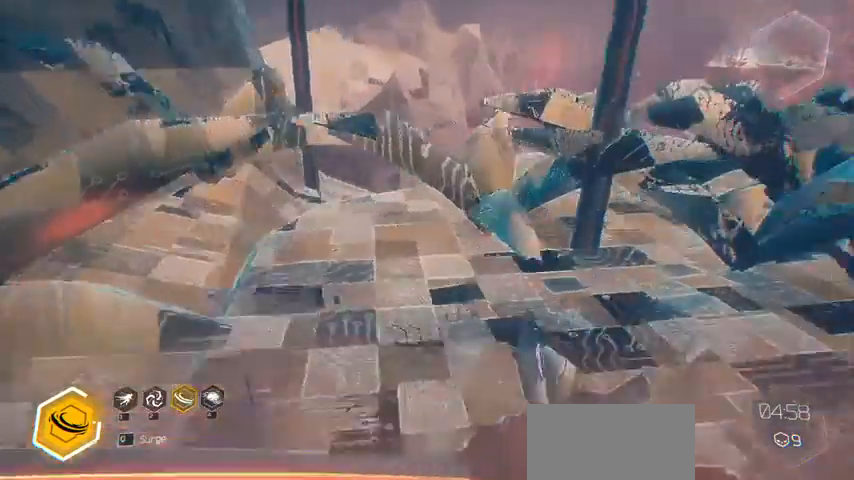
{"keys": ["w"], "mouse": [], "events": [[133, "d", "up"], [267, "d", "down"], [267, "w", "up"], [500, "d", "up"], [500, "w", "down"]]}
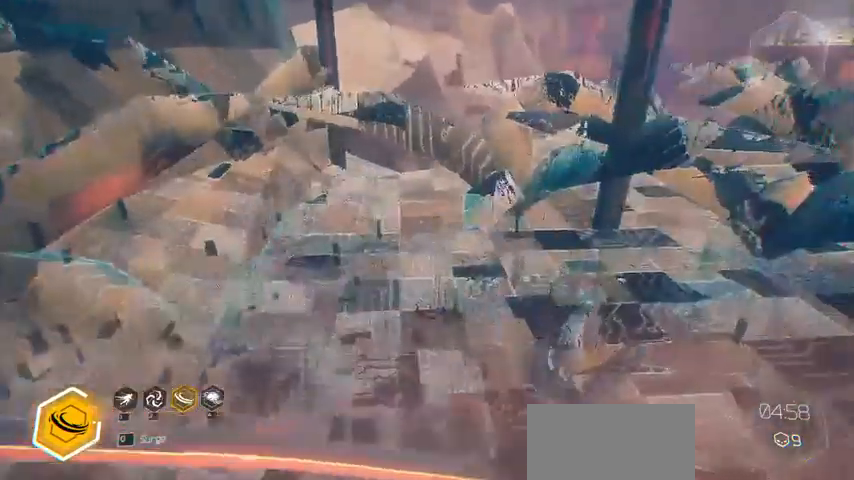
{"keys": ["d"], "mouse": [], "events": [[33, "d", "down"], [33, "w", "up"]]}
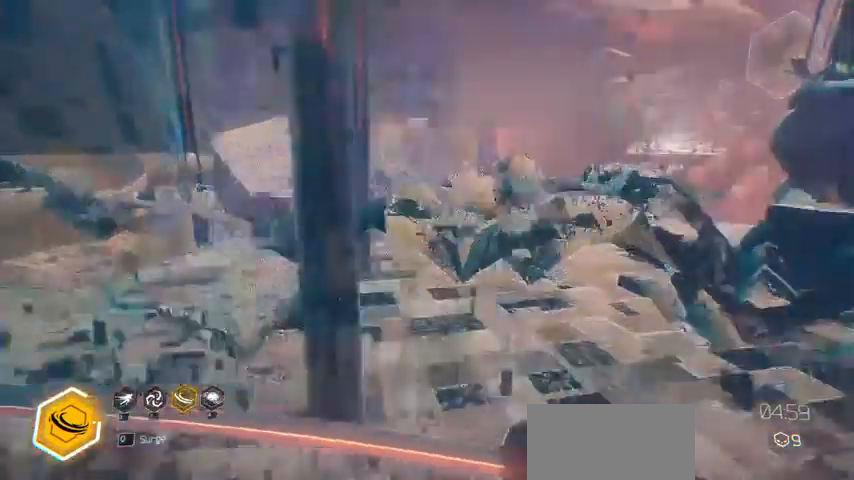
{"keys": ["d", "w"], "mouse": [], "events": [[67, "w", "down"]]}
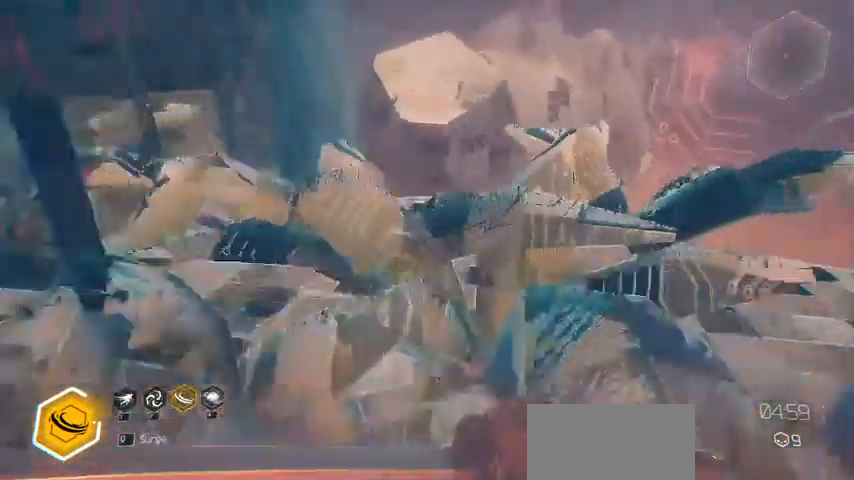
{"keys": [], "mouse": [], "events": [[67, "d", "up"], [367, "w", "up"]]}